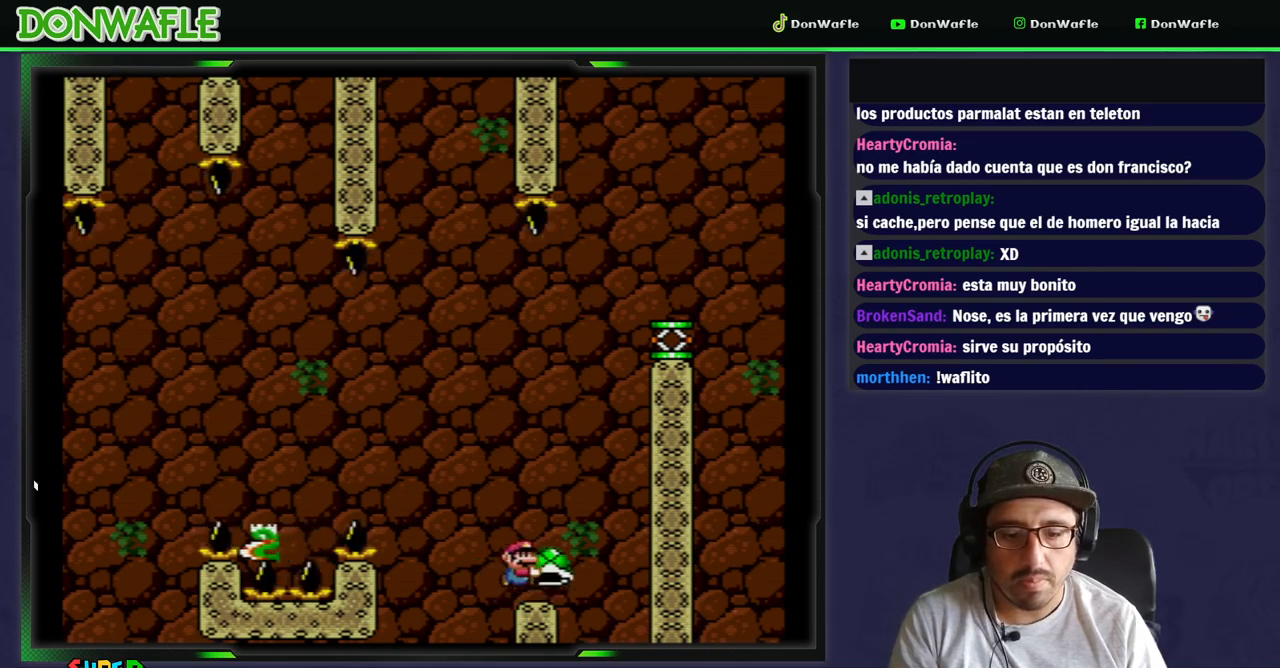
Gameplay with a controller (Nintendo layout); each line is a JSON object with the inputs held at the frame after it. "events" lists button and stick changes between this image and that frame as [ms after this image, input, new state], when the widget could be followed in between. Not read: L3 R3.
{"buttons": ["B", "Y"], "events": [[317, "DPAD_RIGHT", "down"], [350, "B", "up"], [350, "Y", "up"], [367, "B", "down"], [400, "Y", "down"], [417, "DPAD_RIGHT", "up"]]}
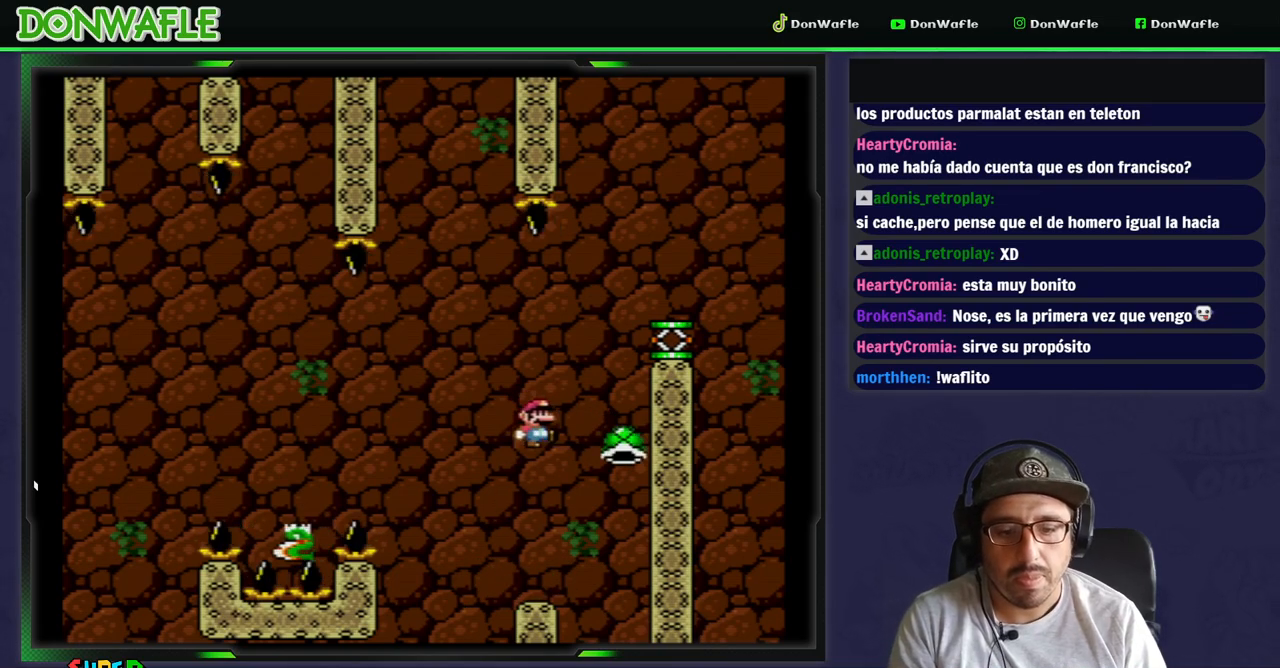
{"buttons": ["B", "Y"], "events": [[133, "DPAD_RIGHT", "down"], [150, "DPAD_UP", "down"], [167, "DPAD_UP", "up"], [317, "DPAD_RIGHT", "up"]]}
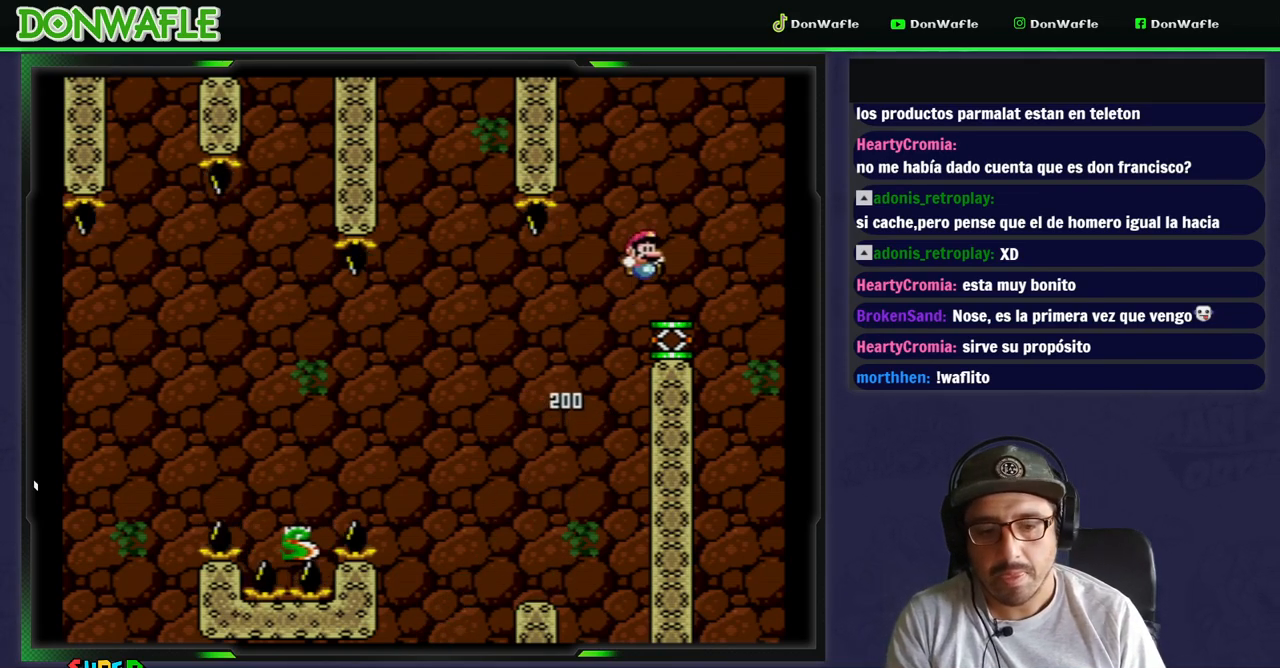
{"buttons": ["B", "Y"], "events": [[50, "B", "up"], [50, "DPAD_LEFT", "down"], [350, "DPAD_LEFT", "up"], [367, "B", "down"]]}
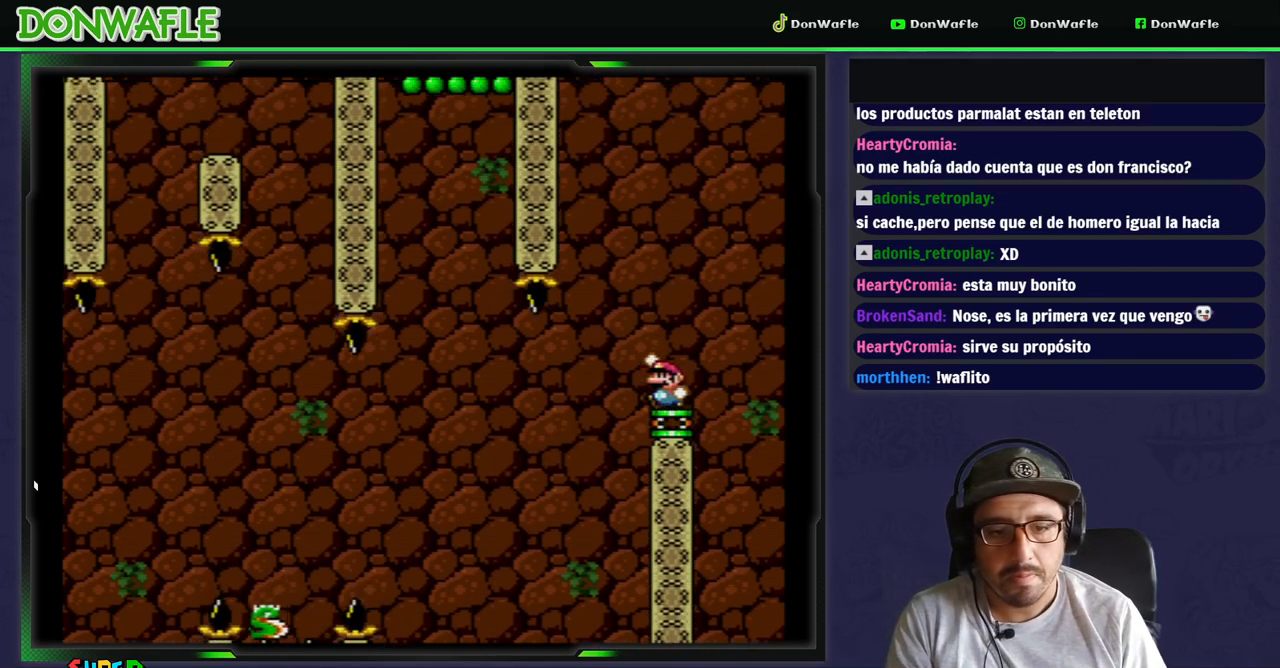
{"buttons": ["B", "Y", "DPAD_LEFT"], "events": [[83, "DPAD_LEFT", "down"], [250, "DPAD_LEFT", "up"], [400, "DPAD_LEFT", "down"]]}